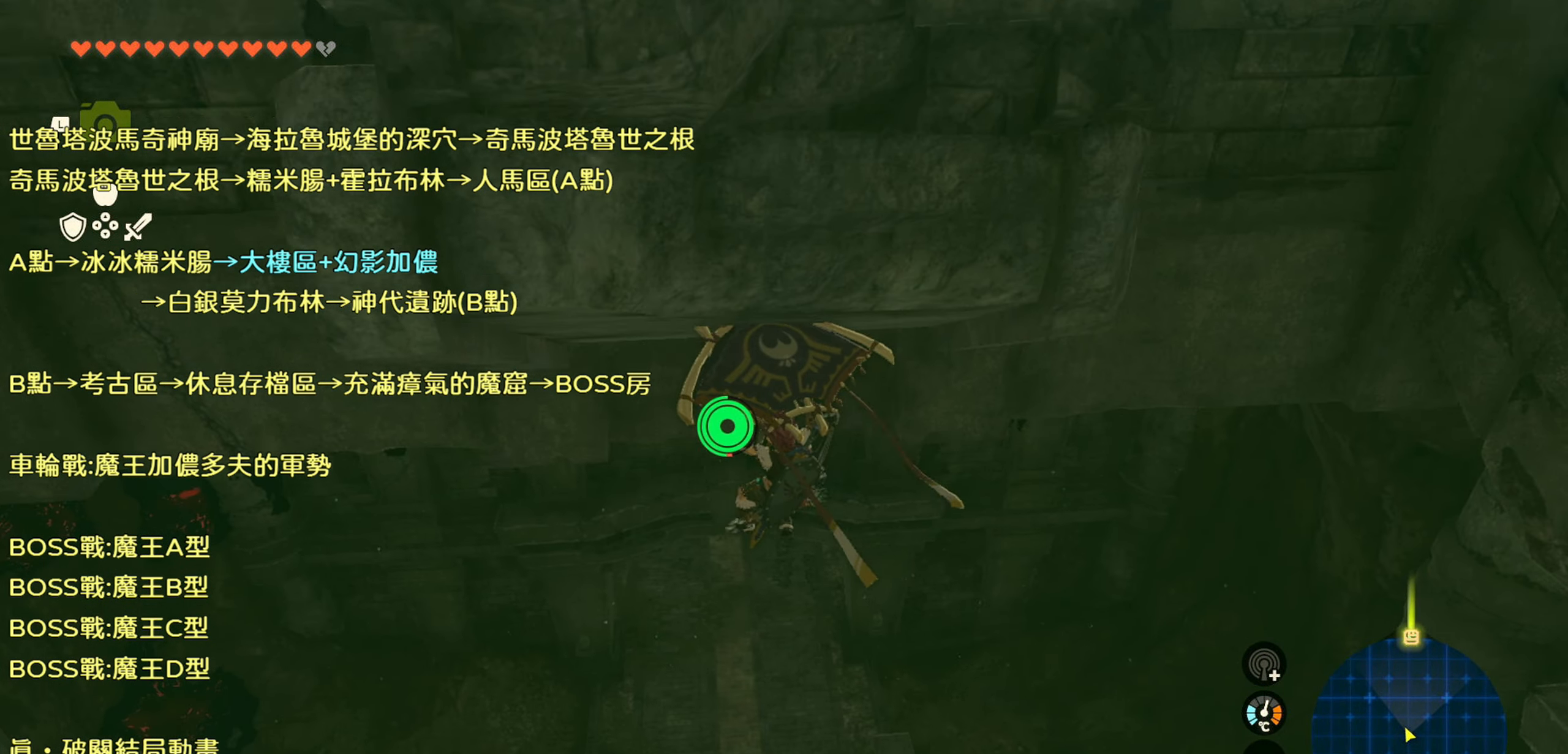
Gameplay with a controller (PlayStation layout); each line is a JSON object with the inputs held at the frame after it. "events" lists button and stick changes between this image and that frame as [ms after this image, input, new state], when the widget could be followed in between. Not read: L3.
{"buttons": [], "left_stick": "center", "right_stick": "center", "events": [[150, "left_stick", "center"], [184, "right_stick", "center"], [384, "TRIANGLE", "down"], [484, "TRIANGLE", "up"]]}
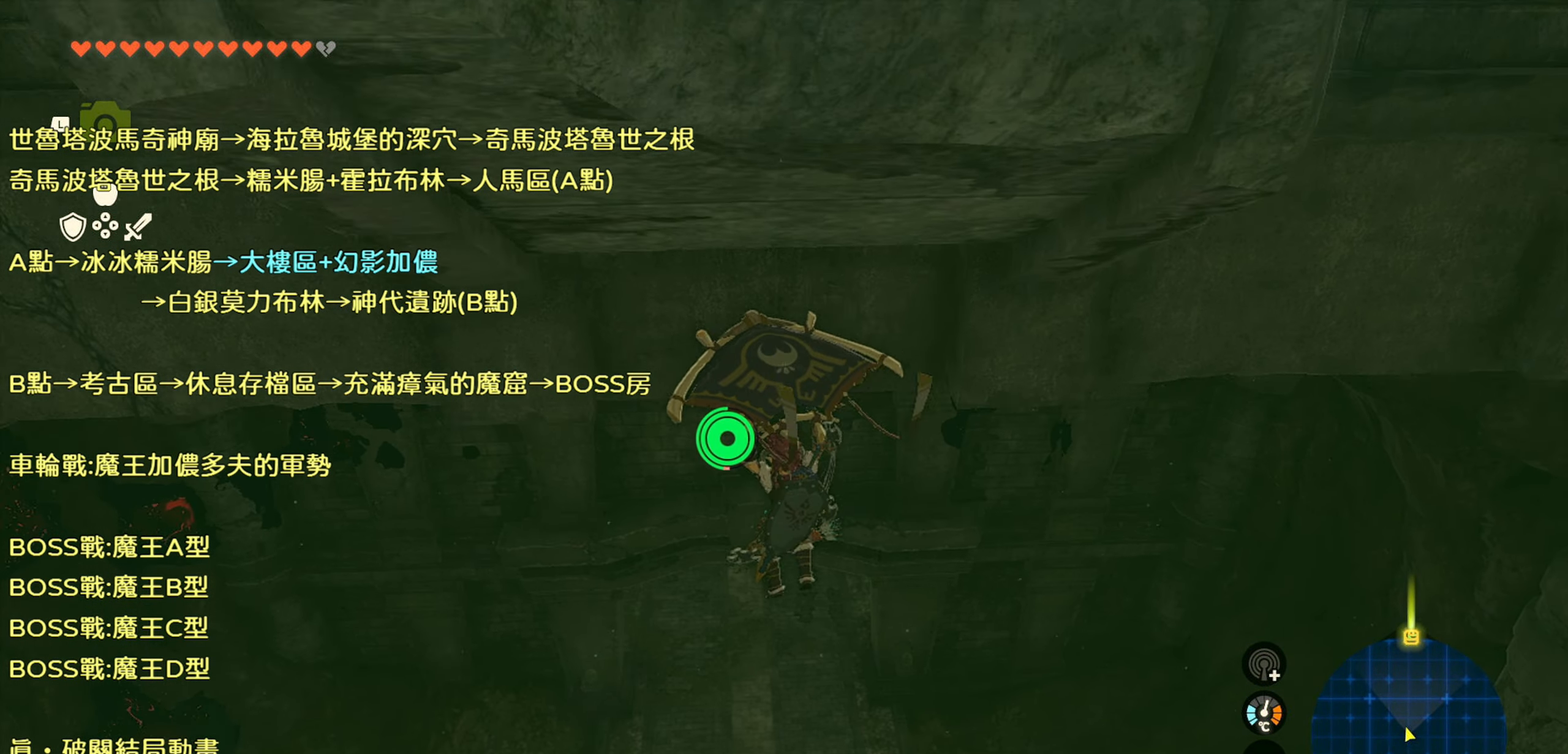
{"buttons": [], "left_stick": "up", "right_stick": "center", "events": [[50, "left_stick", "up"]]}
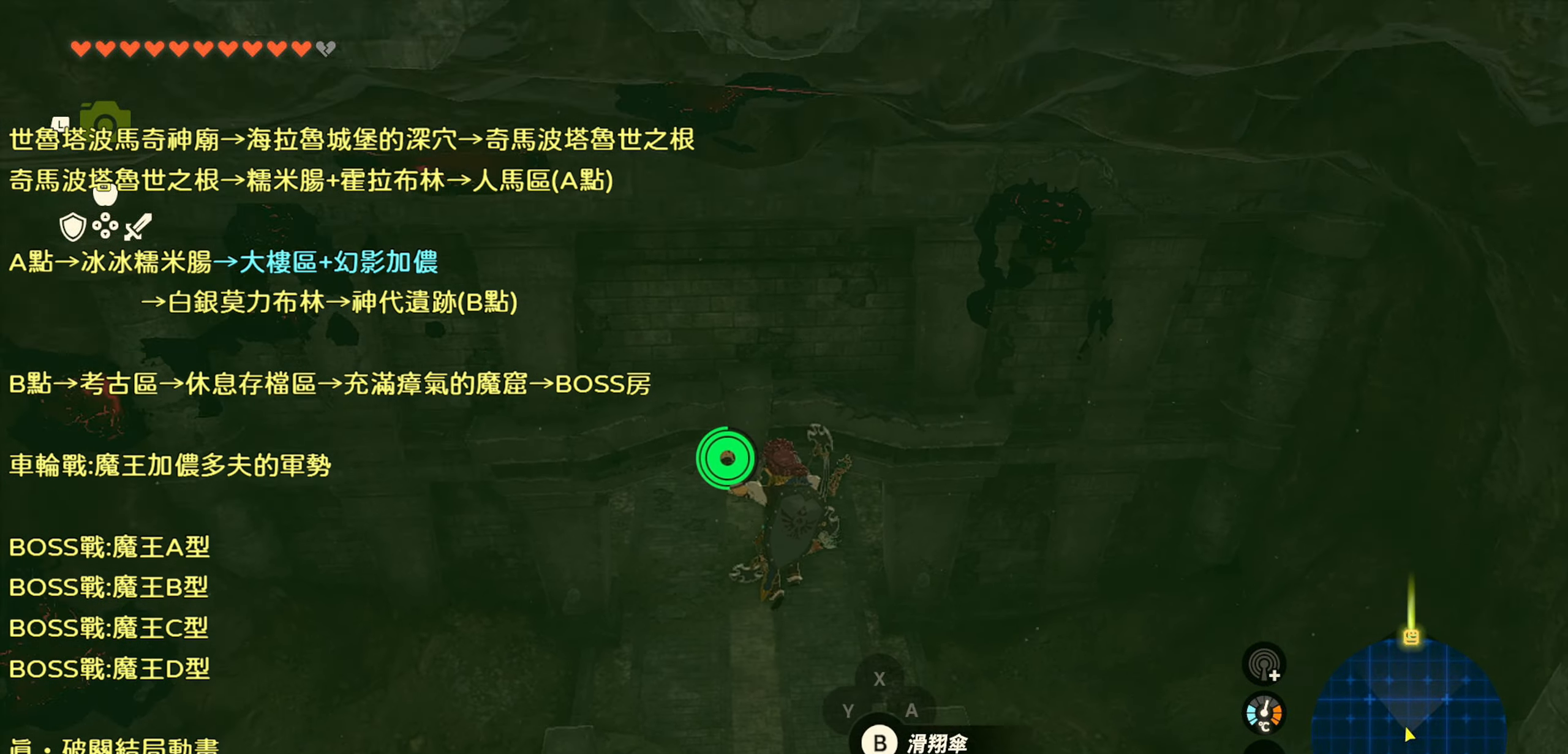
{"buttons": [], "left_stick": "up", "right_stick": "up", "events": [[117, "CROSS", "down"], [300, "CROSS", "up"], [500, "right_stick", "up"]]}
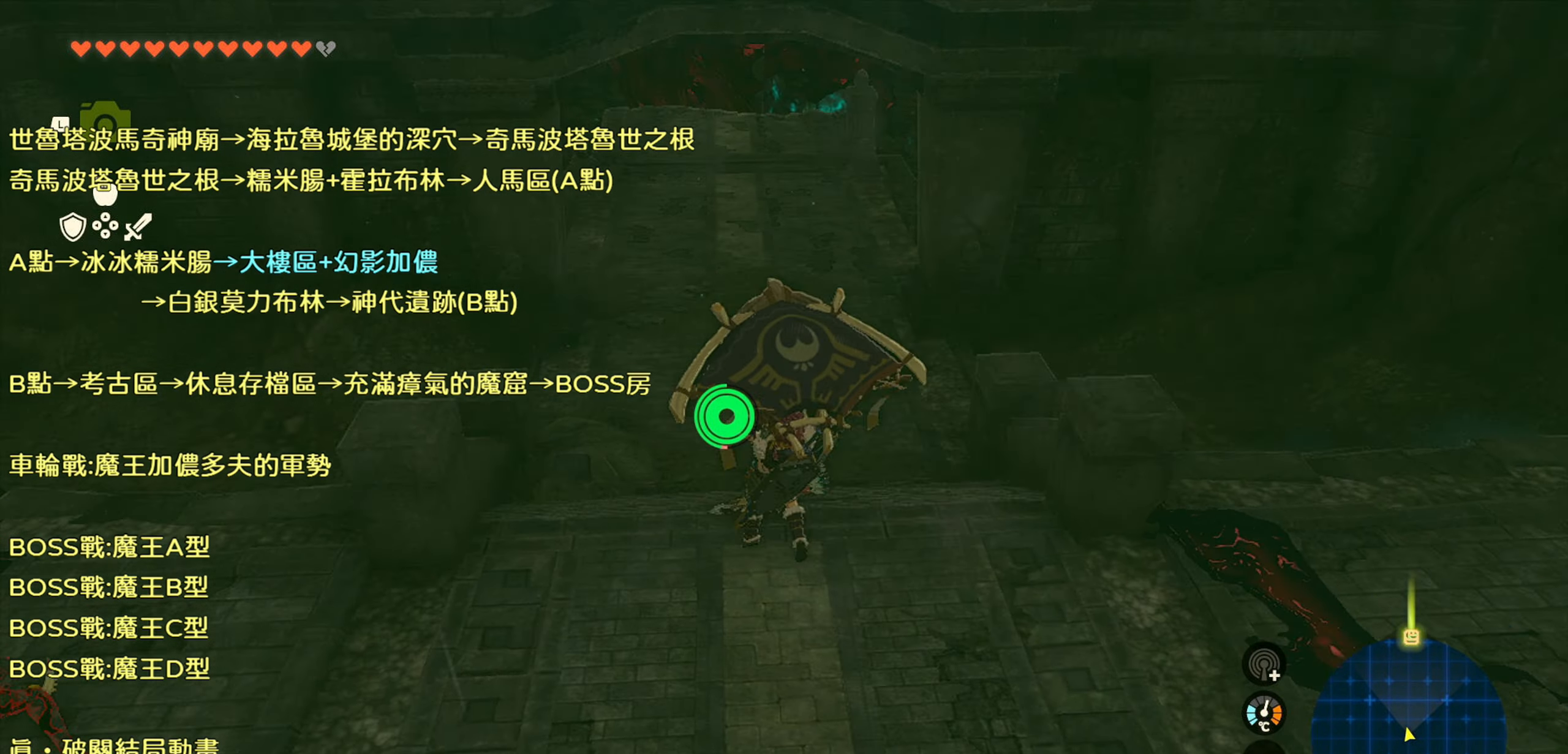
{"buttons": [], "left_stick": "up", "right_stick": "center", "events": [[333, "right_stick", "center"]]}
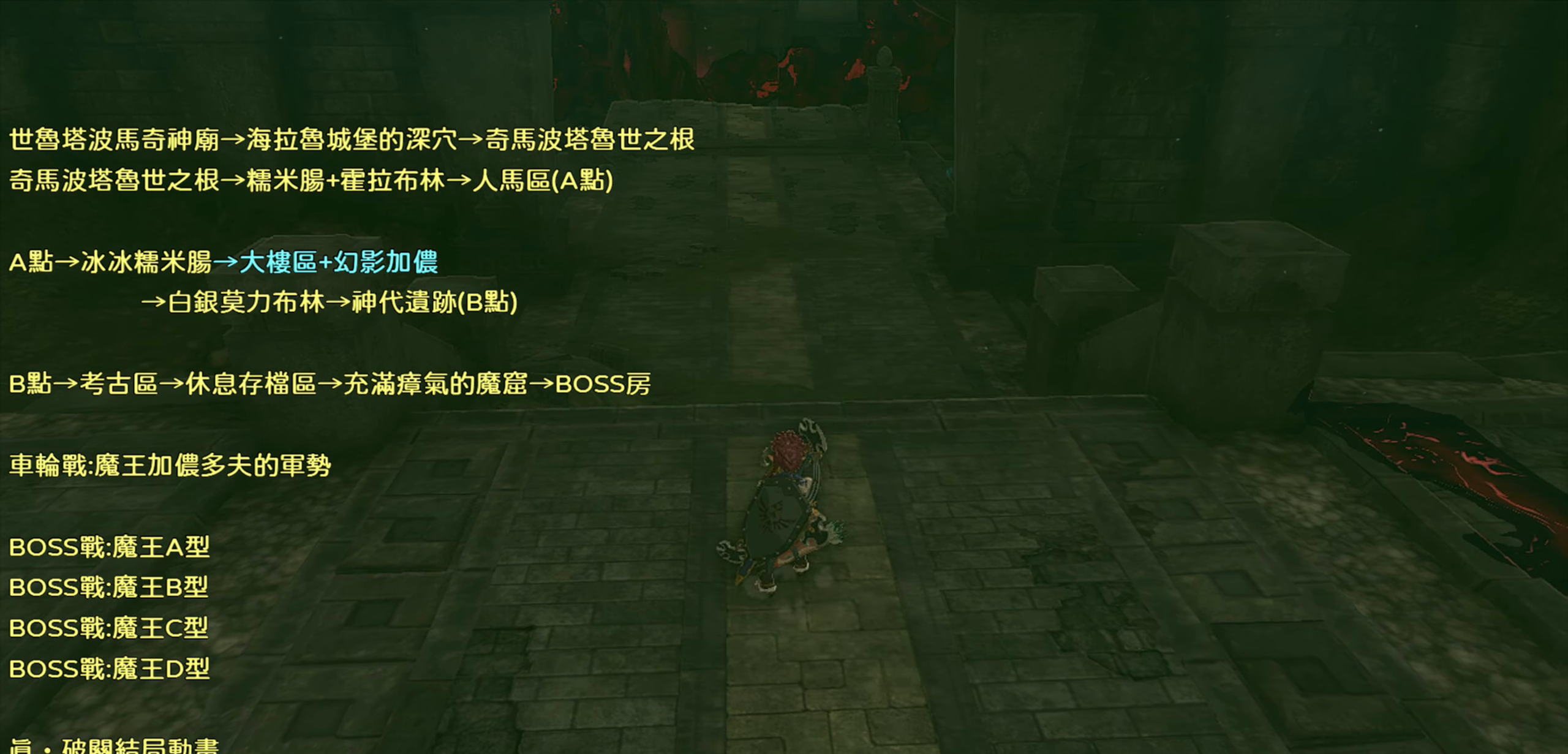
{"buttons": [], "left_stick": "center", "right_stick": "center", "events": [[416, "left_stick", "center"]]}
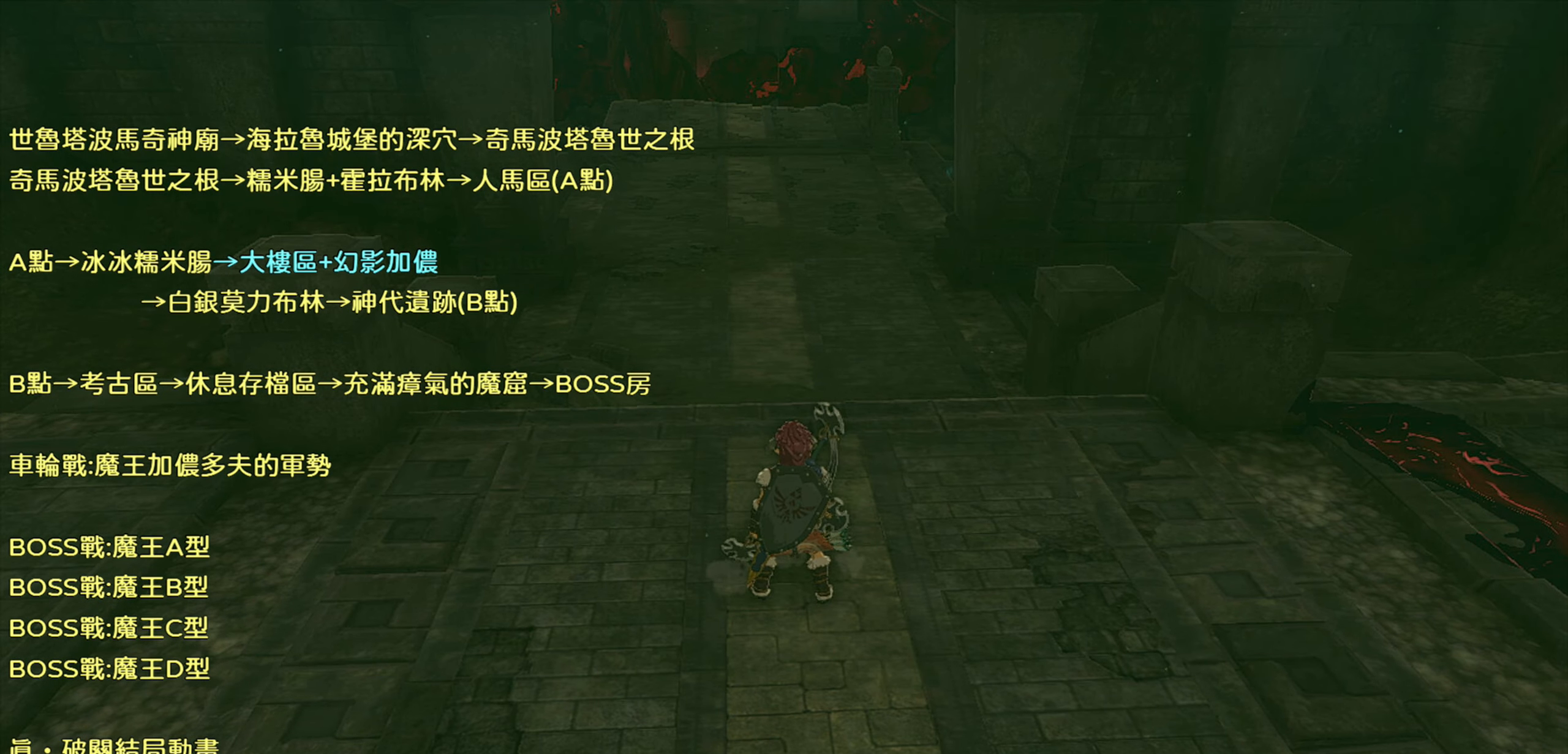
{"buttons": [], "left_stick": "center", "right_stick": "center", "events": []}
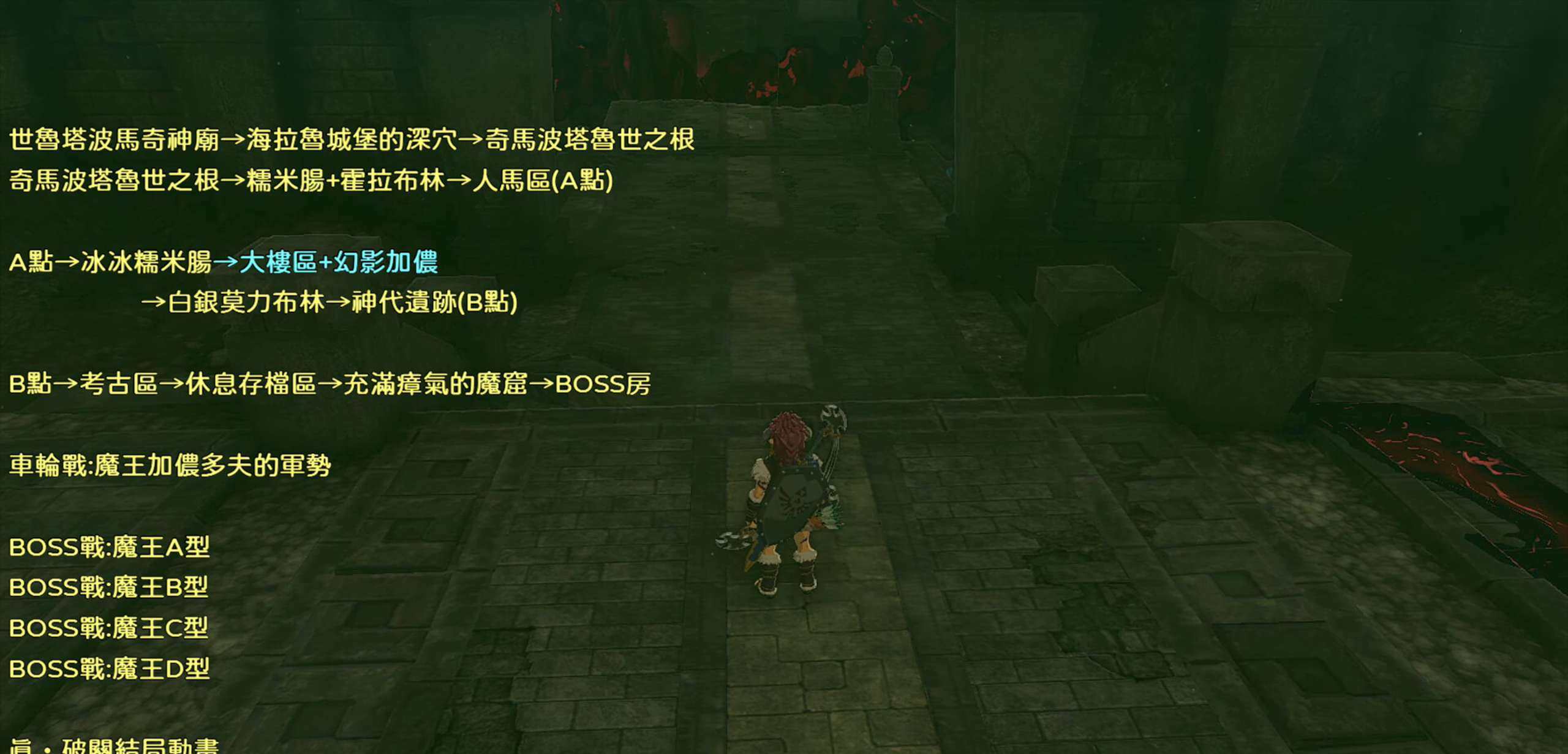
{"buttons": [], "left_stick": "center", "right_stick": "center", "events": []}
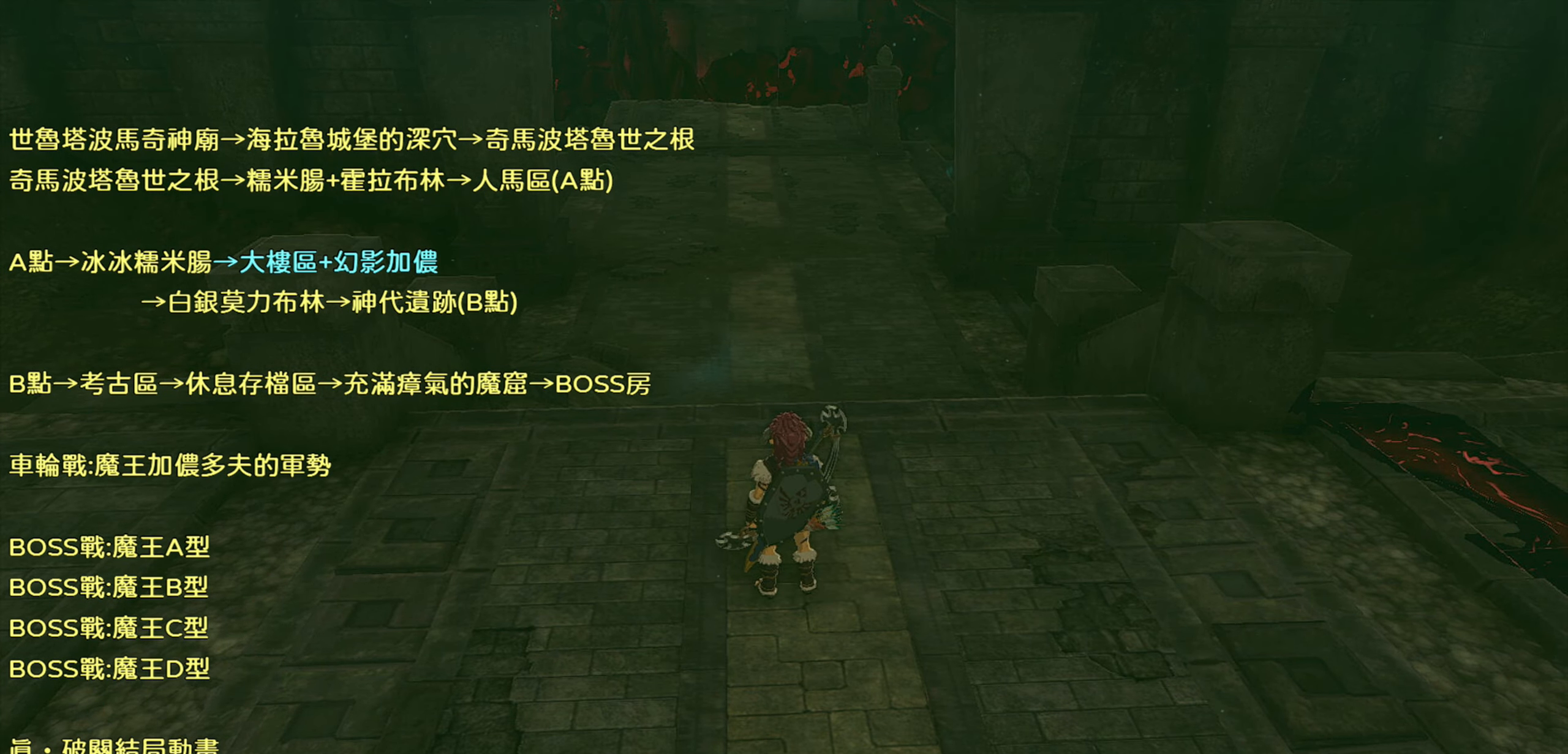
{"buttons": [], "left_stick": "center", "right_stick": "center", "events": []}
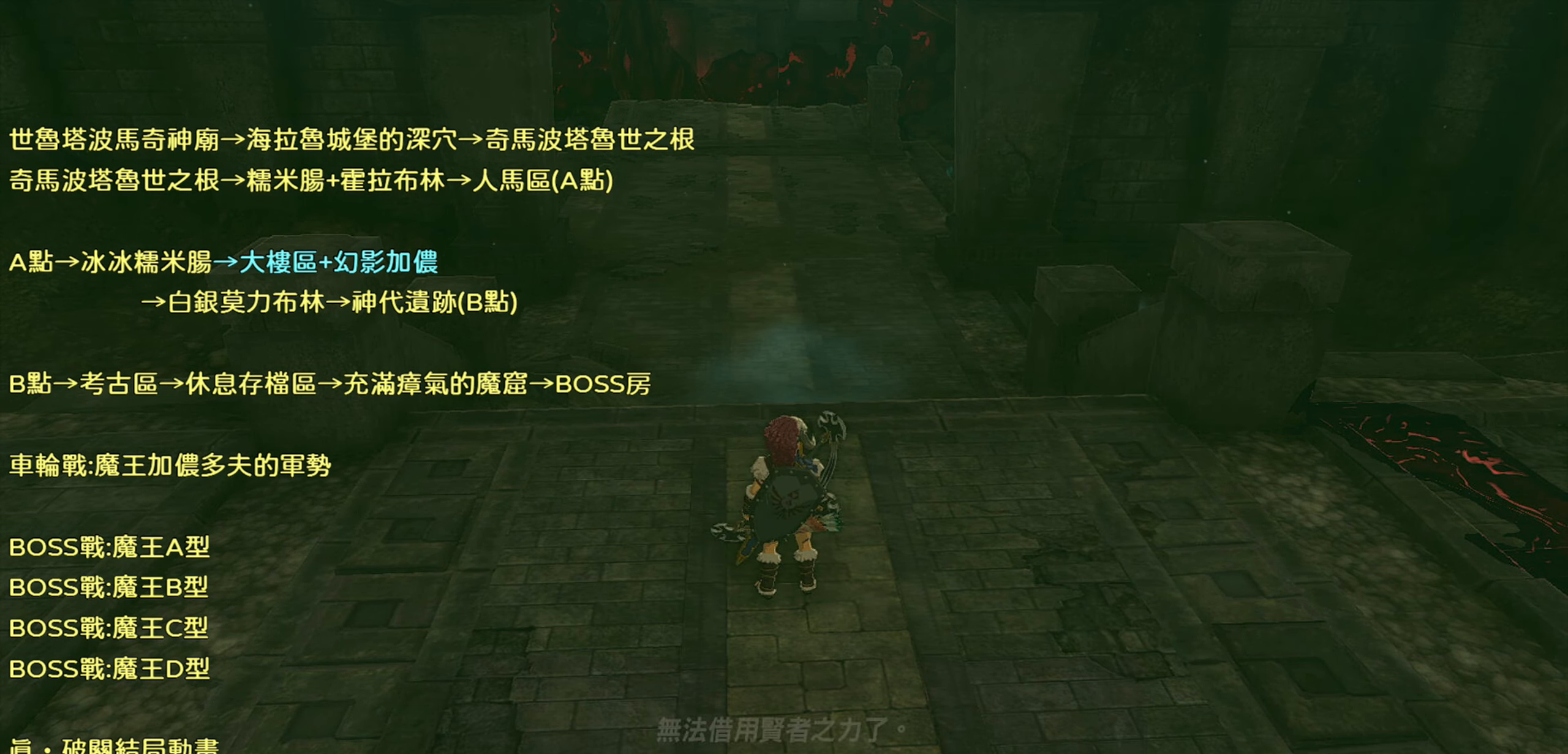
{"buttons": [], "left_stick": "center", "right_stick": "center", "events": [[50, "CROSS", "down"], [350, "CROSS", "up"]]}
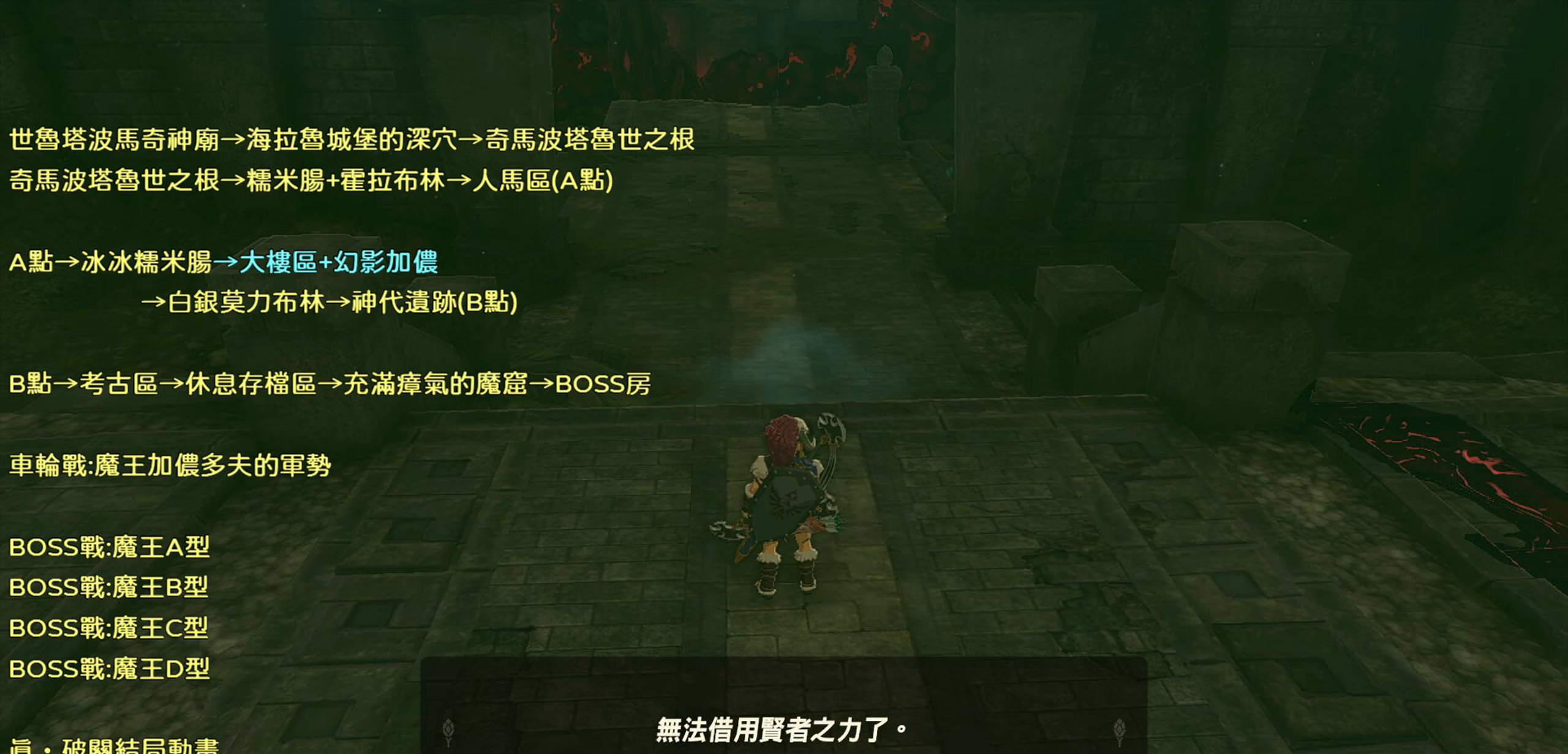
{"buttons": [], "left_stick": "up", "right_stick": "center", "events": [[500, "left_stick", "up"]]}
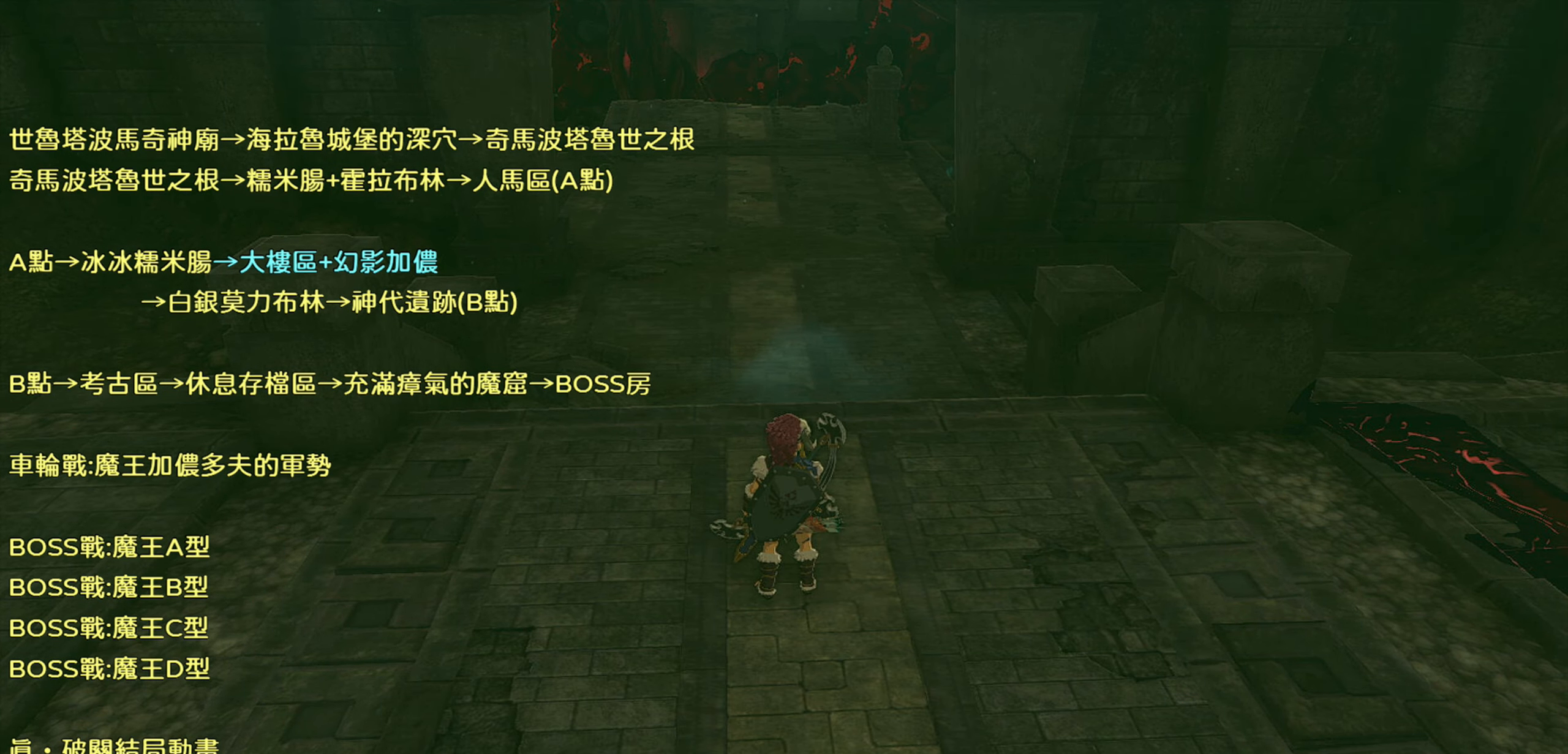
{"buttons": [], "left_stick": "up", "right_stick": "center", "events": []}
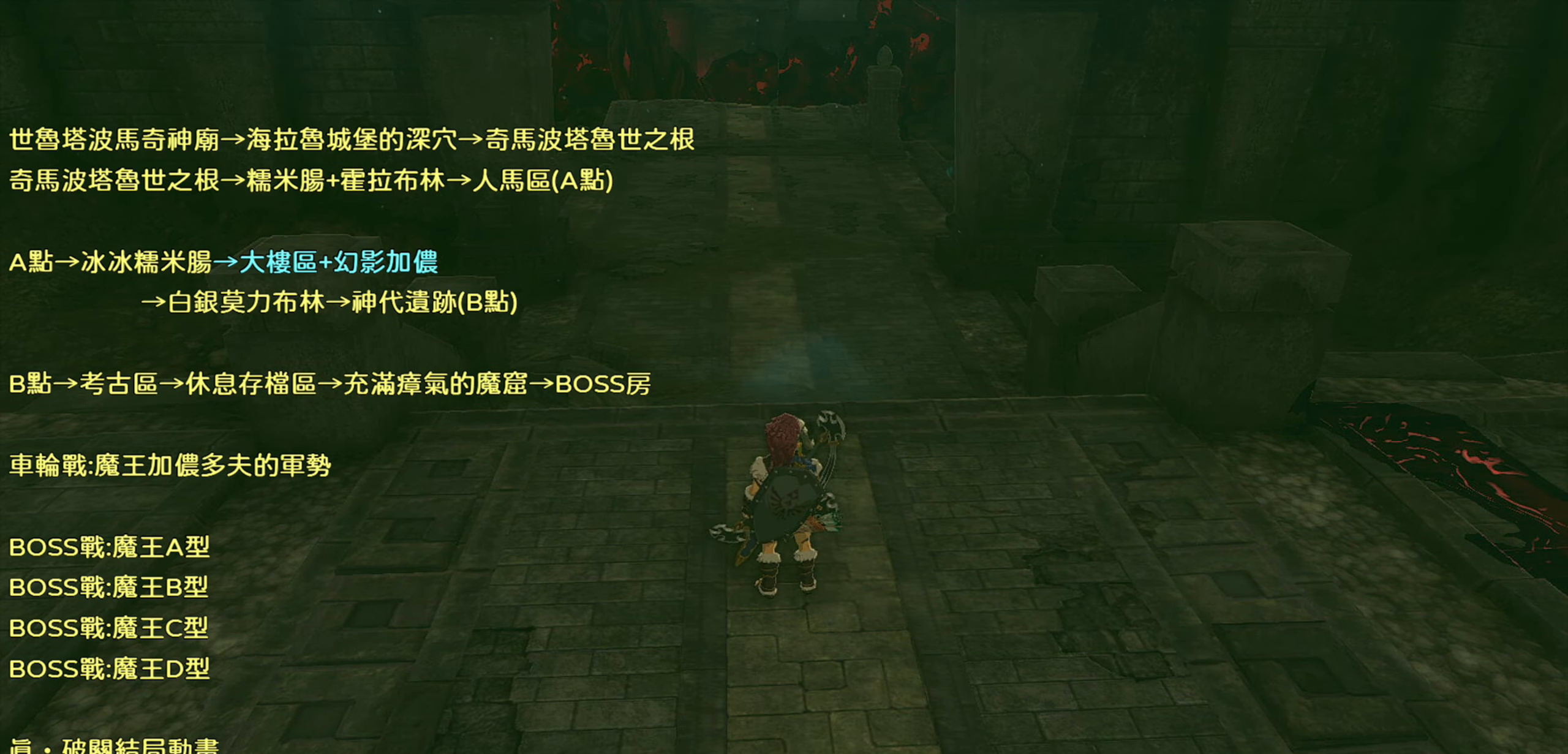
{"buttons": [], "left_stick": "up", "right_stick": "down", "events": [[83, "left_stick", "center"], [333, "left_stick", "up"], [433, "right_stick", "down"]]}
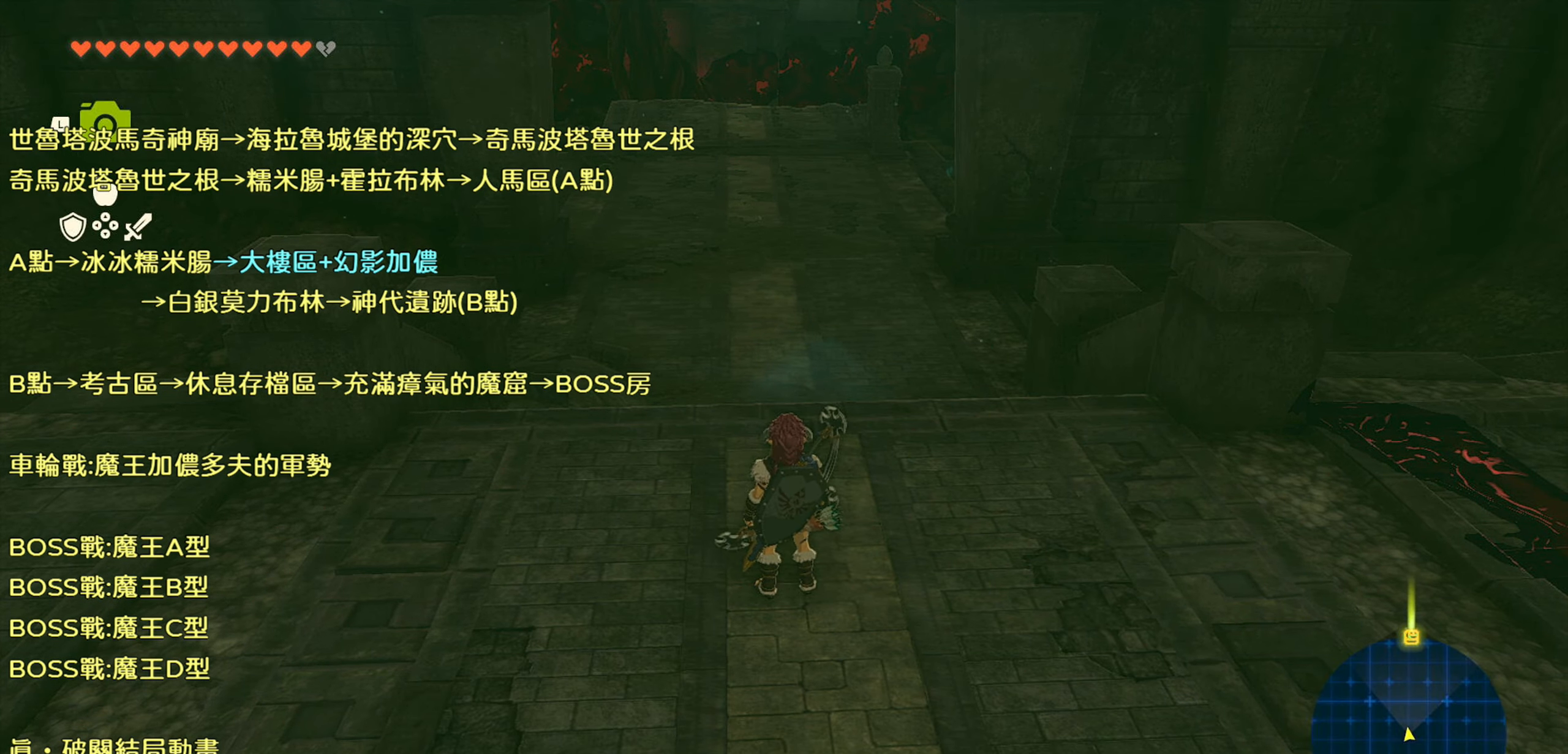
{"buttons": ["TRIANGLE"], "left_stick": "up", "right_stick": "center", "events": [[133, "right_stick", "center"], [350, "TRIANGLE", "down"]]}
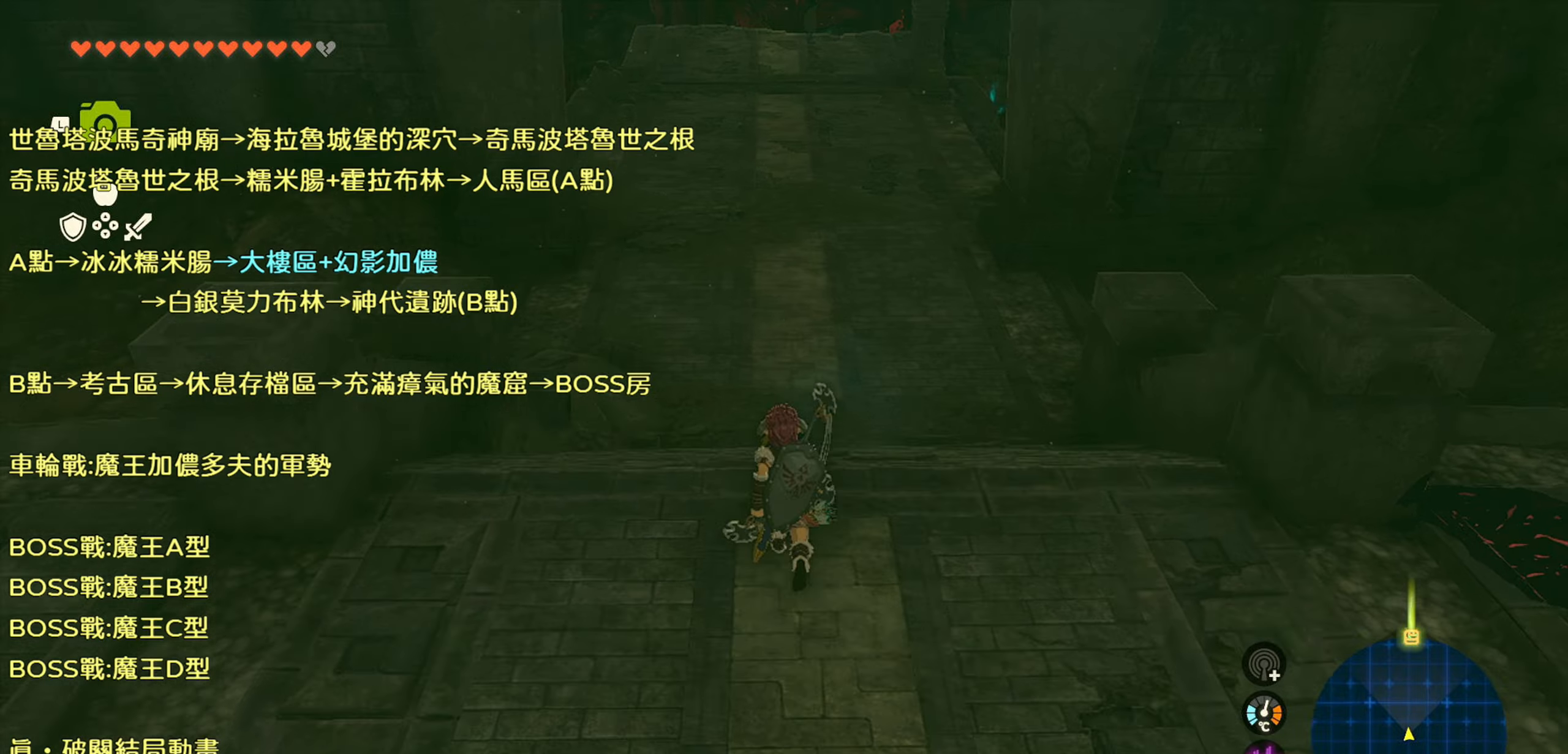
{"buttons": [], "left_stick": "up", "right_stick": "center", "events": [[500, "TRIANGLE", "up"]]}
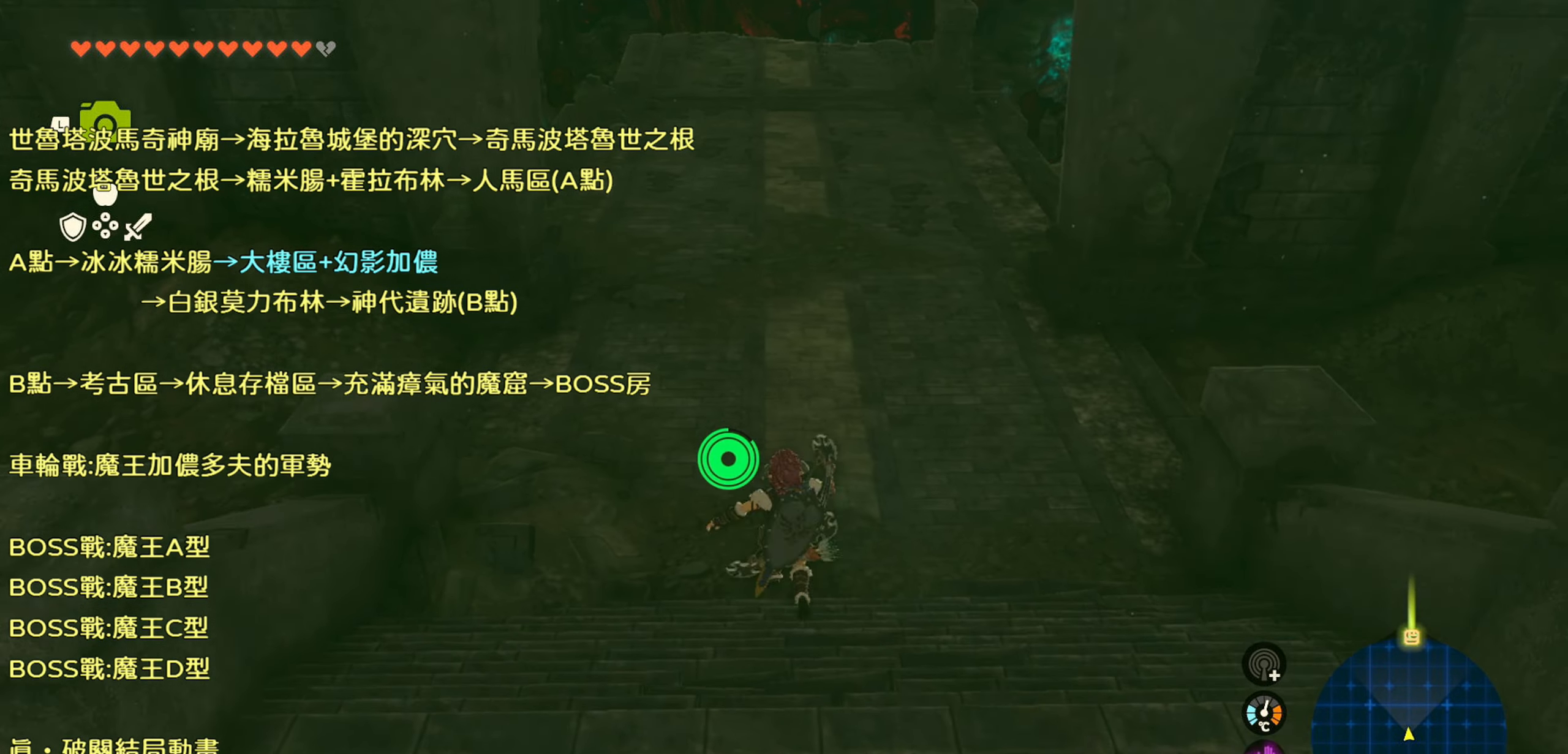
{"buttons": [], "left_stick": "up", "right_stick": "up", "events": [[267, "right_stick", "up"]]}
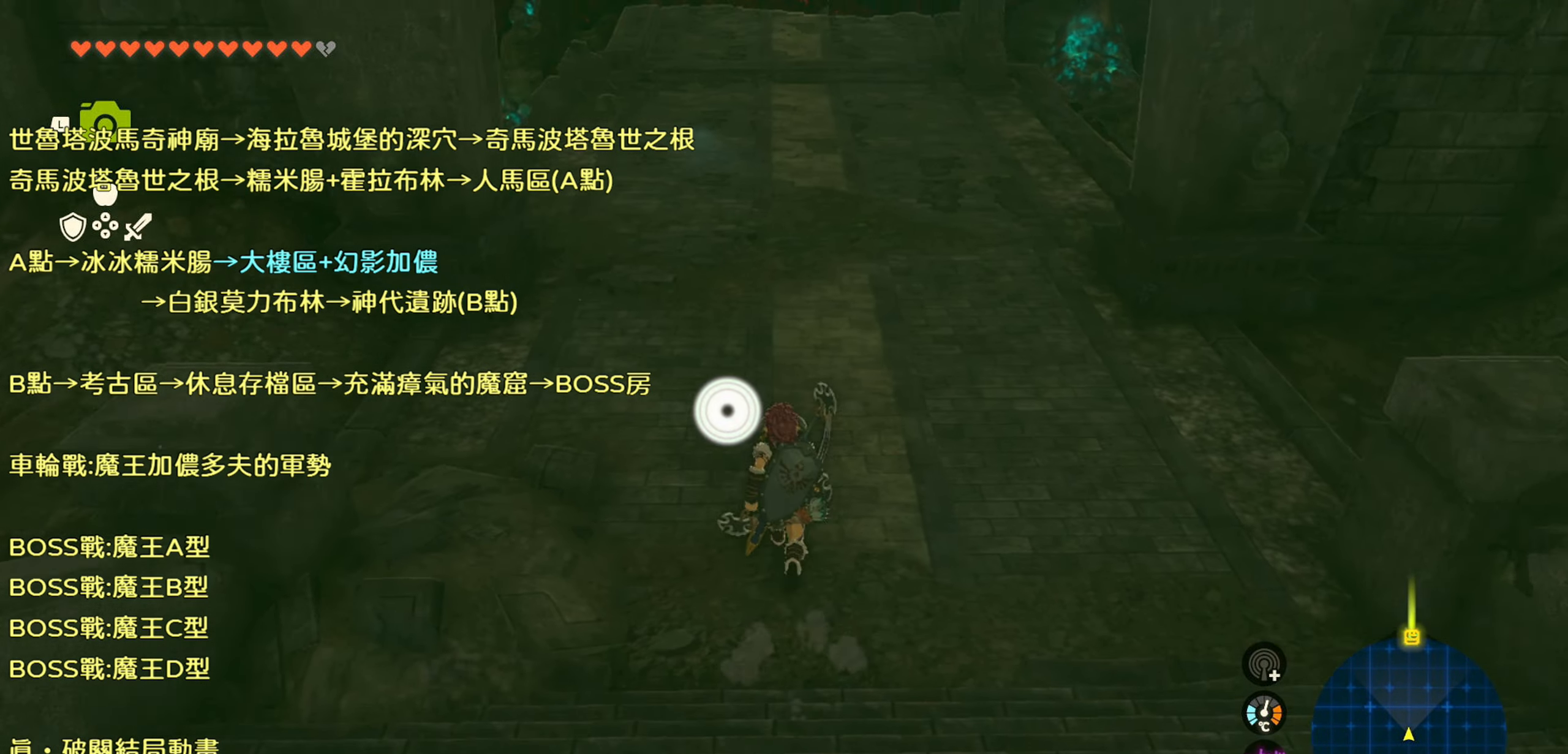
{"buttons": ["TRIANGLE"], "left_stick": "up", "right_stick": "center", "events": [[67, "right_stick", "center"], [200, "TRIANGLE", "down"]]}
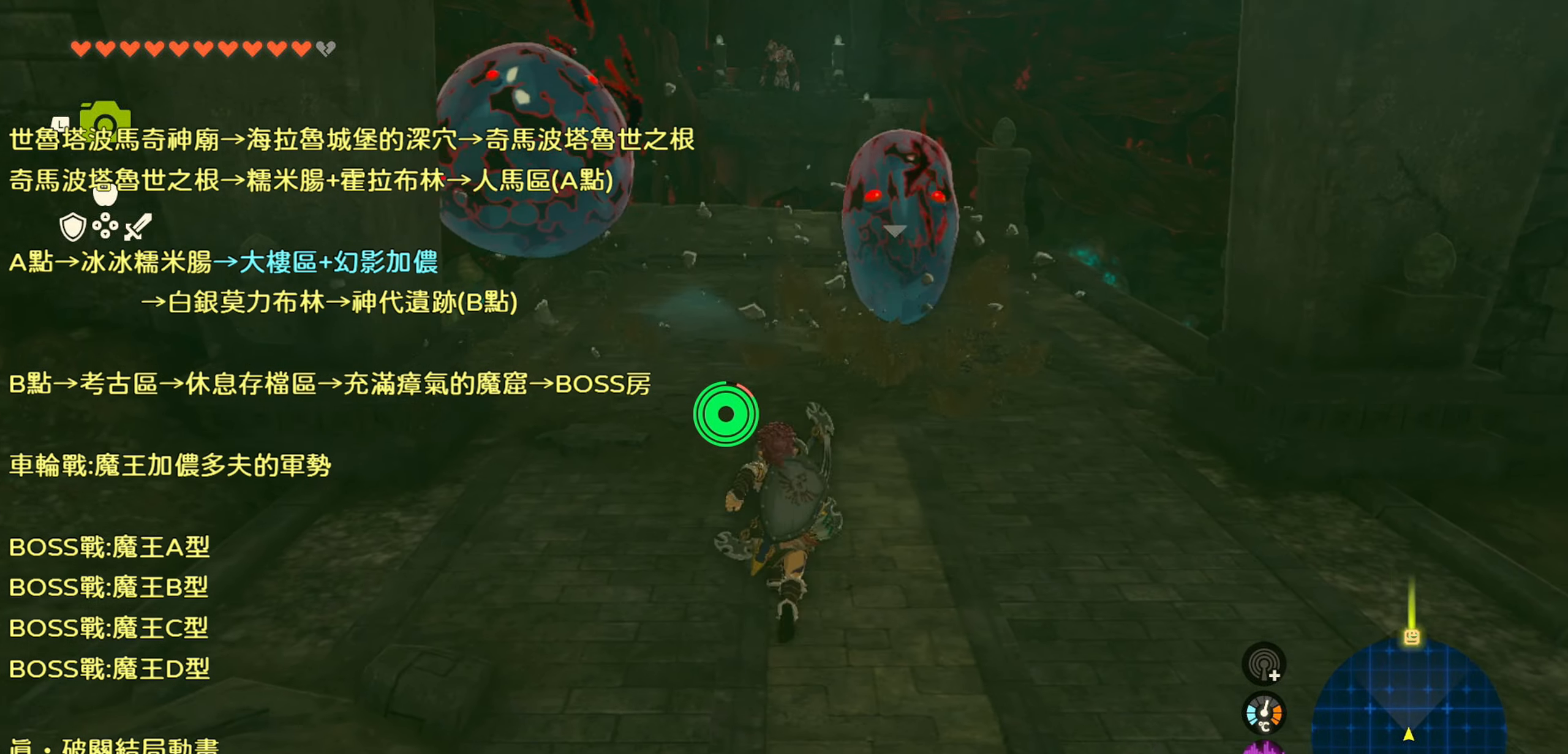
{"buttons": ["TRIANGLE"], "left_stick": "up", "right_stick": "center", "events": []}
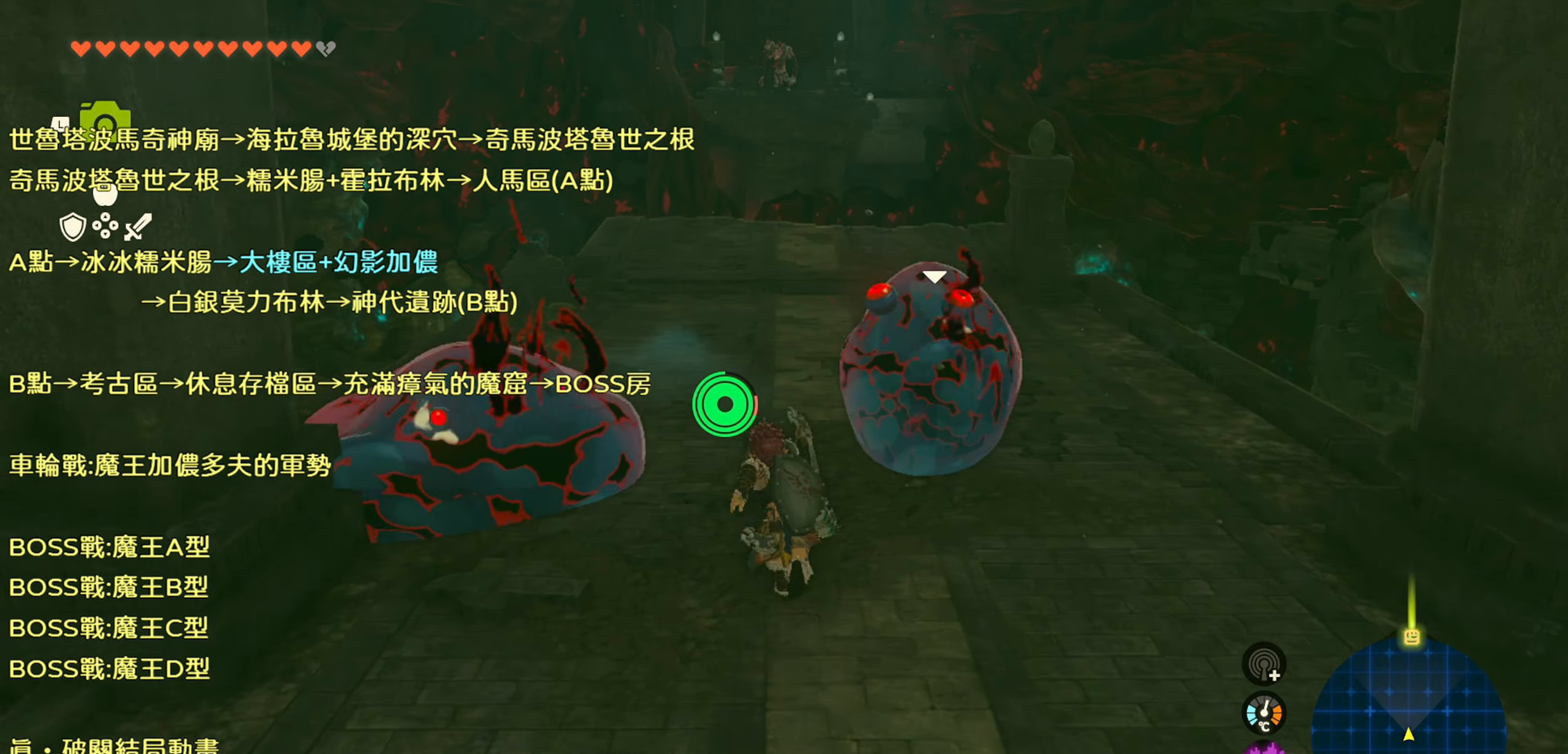
{"buttons": ["TRIANGLE"], "left_stick": "up", "right_stick": "center", "events": []}
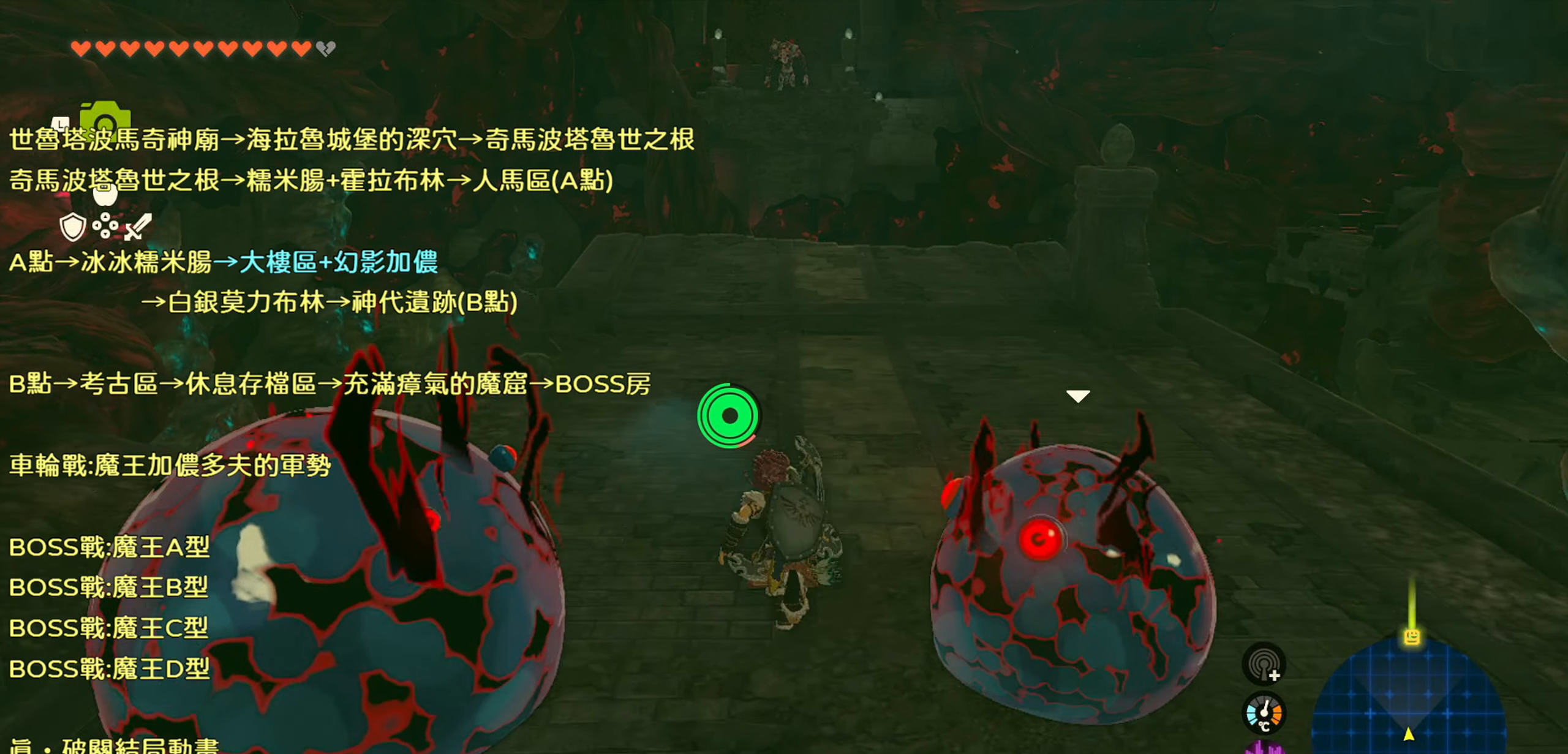
{"buttons": ["TRIANGLE"], "left_stick": "up", "right_stick": "center", "events": []}
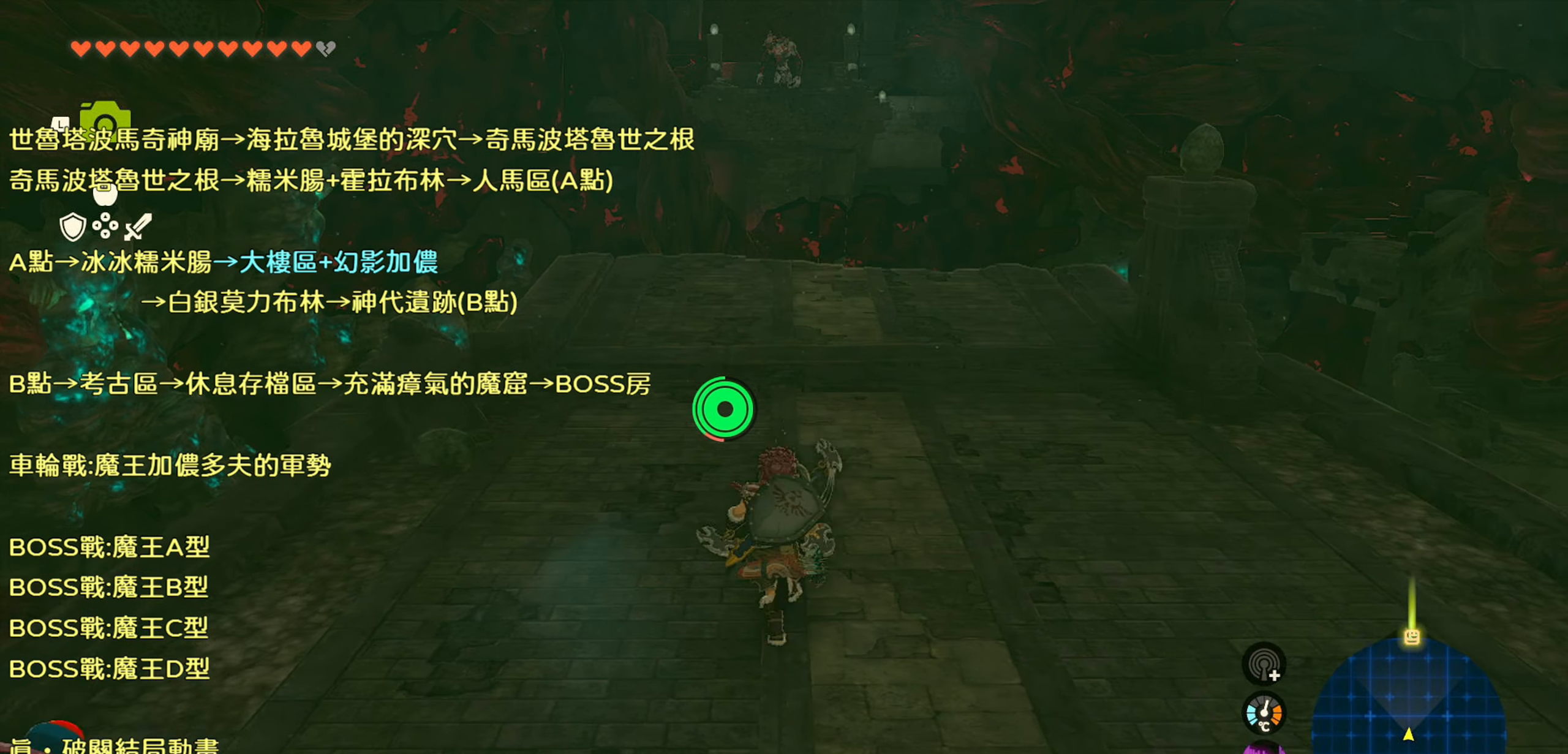
{"buttons": ["TRIANGLE"], "left_stick": "up", "right_stick": "center", "events": []}
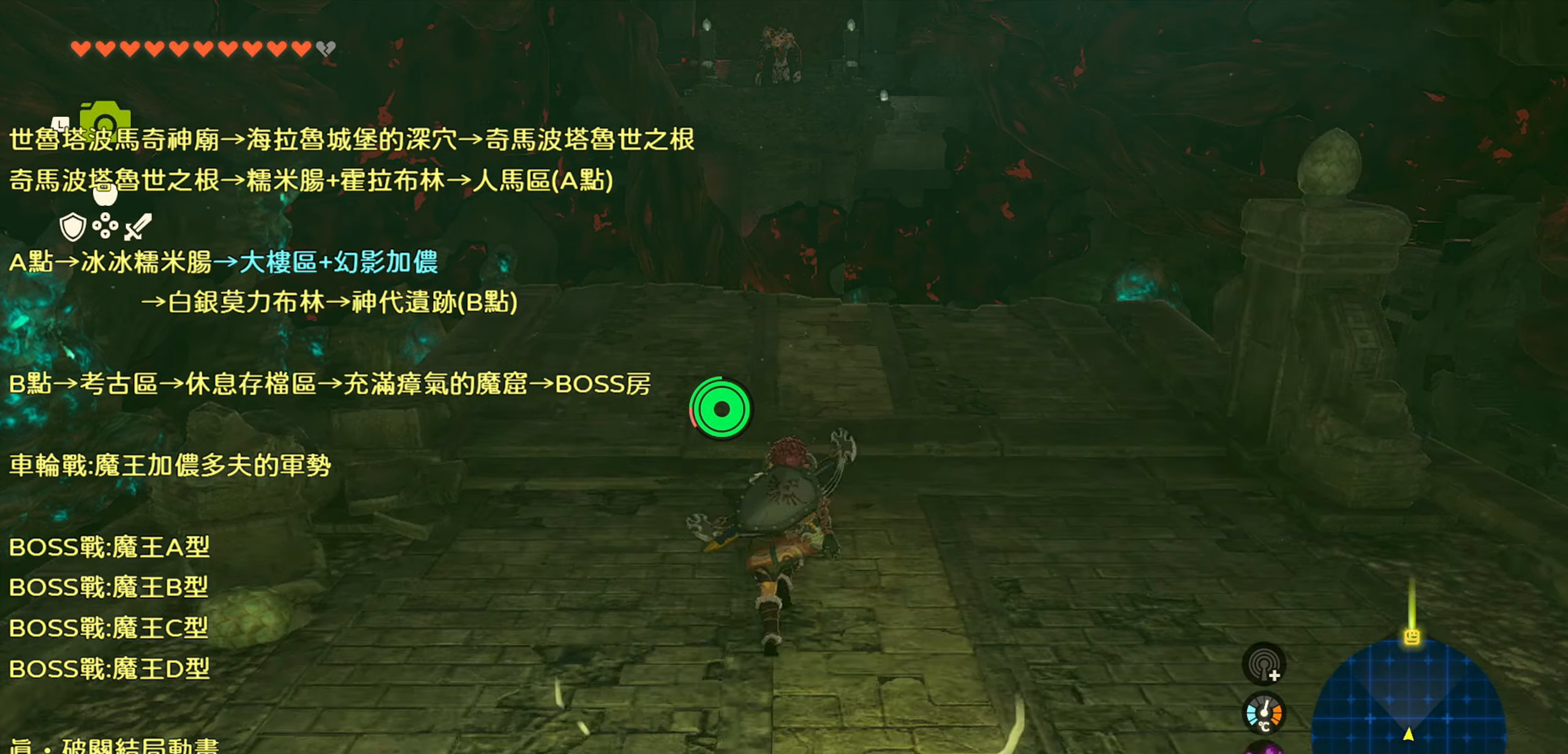
{"buttons": ["TRIANGLE"], "left_stick": "up", "right_stick": "center", "events": []}
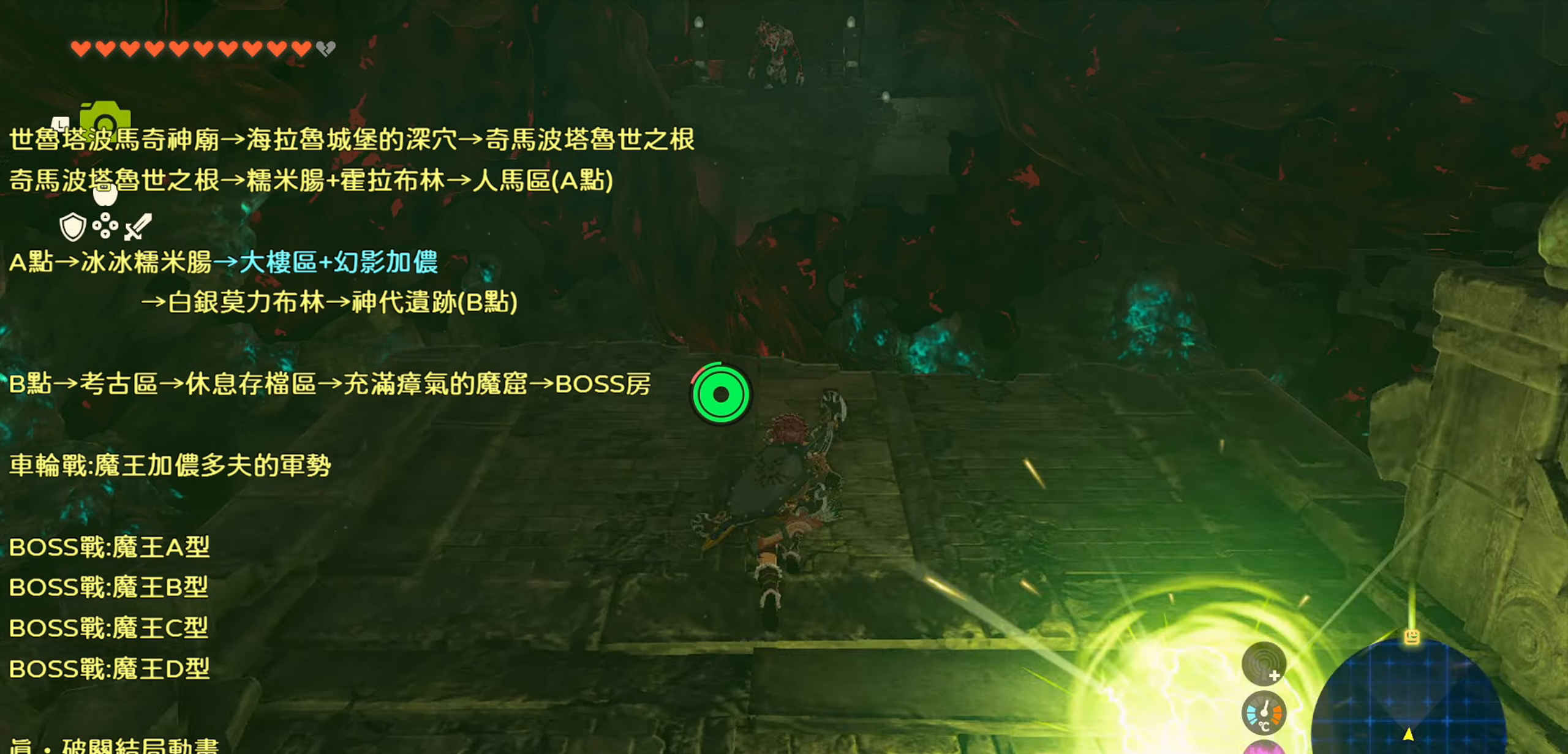
{"buttons": ["CROSS"], "left_stick": "up", "right_stick": "center", "events": [[67, "TRIANGLE", "up"], [367, "CROSS", "down"]]}
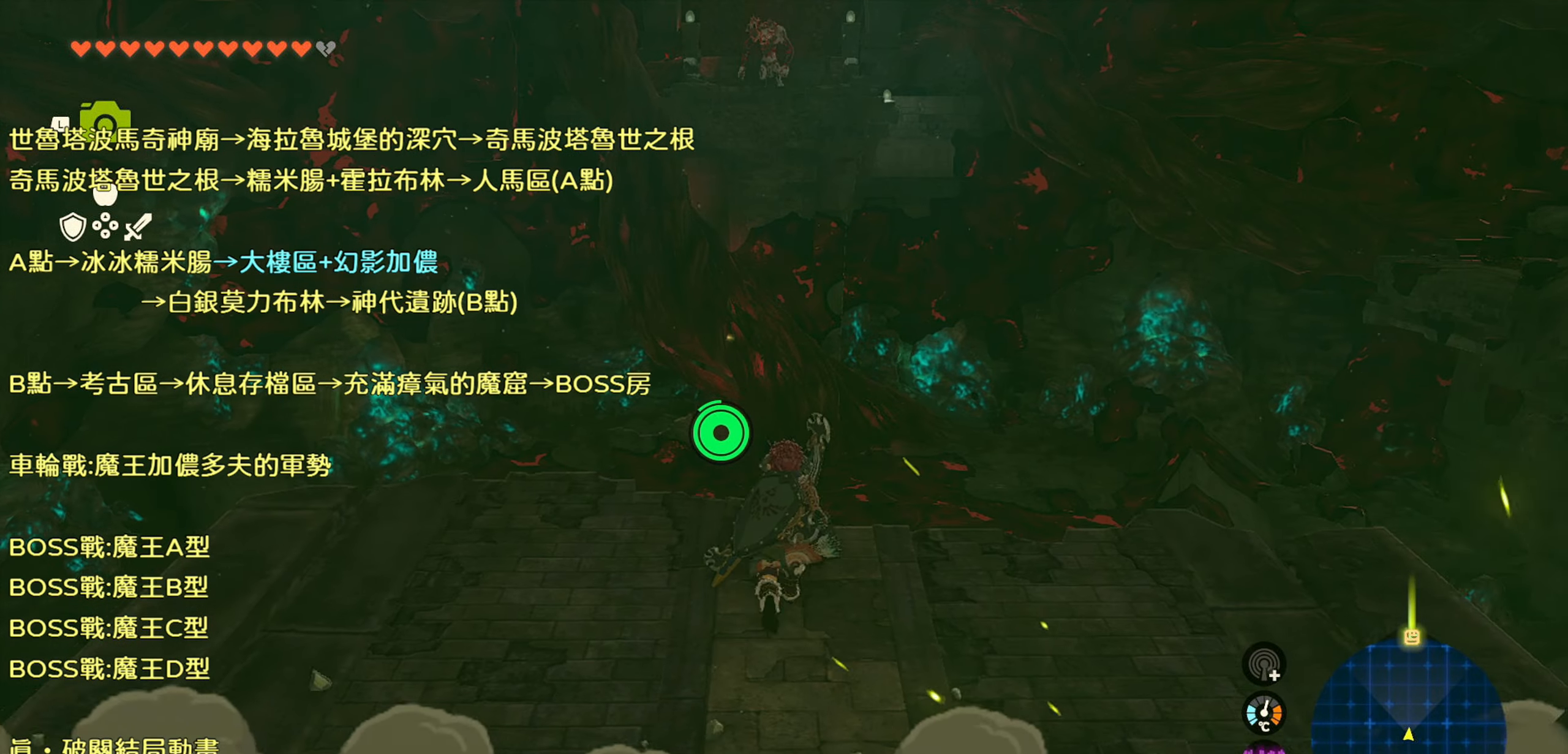
{"buttons": [], "left_stick": "up", "right_stick": "down", "events": [[17, "CROSS", "up"], [250, "right_stick", "down"]]}
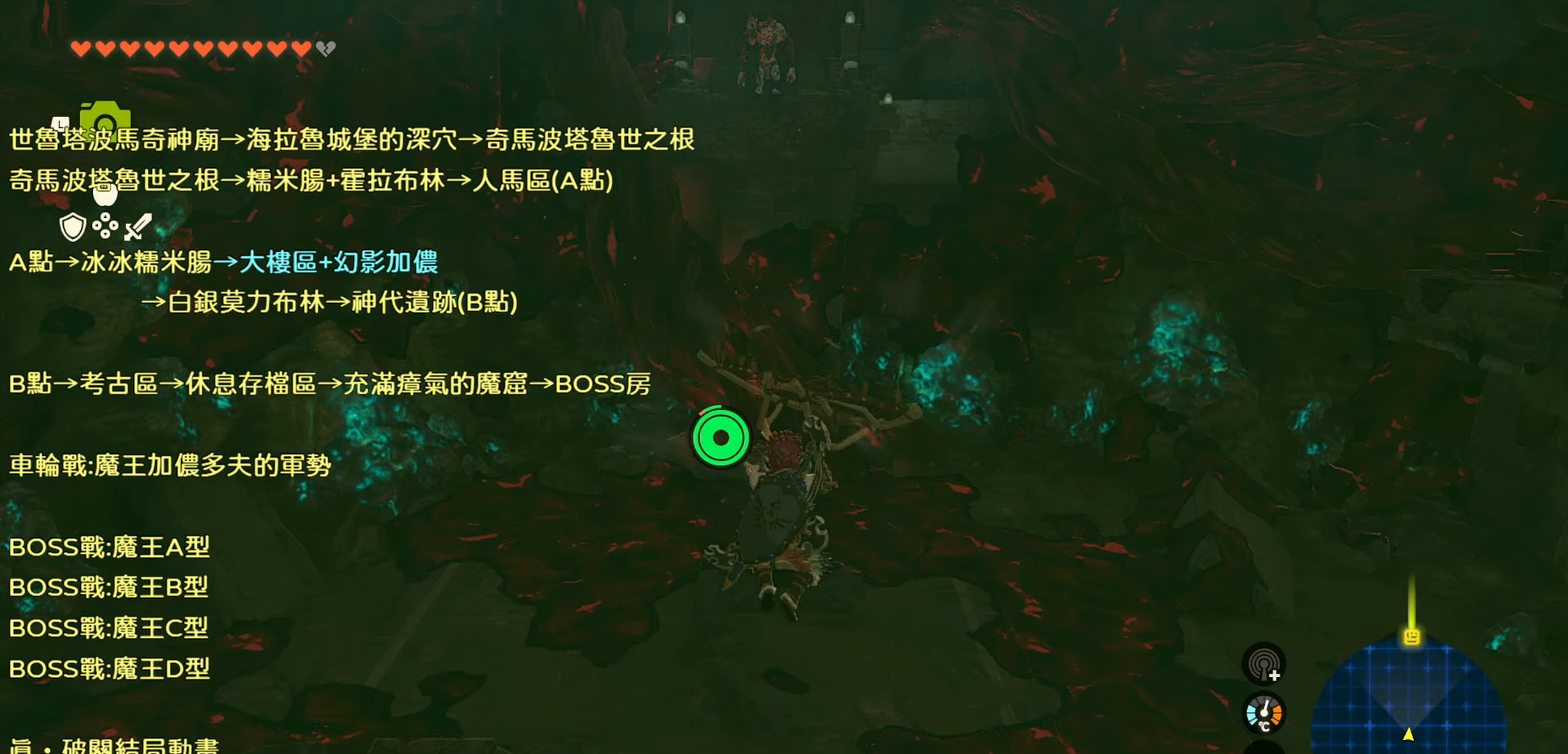
{"buttons": [], "left_stick": "up", "right_stick": "center", "events": [[84, "right_stick", "center"]]}
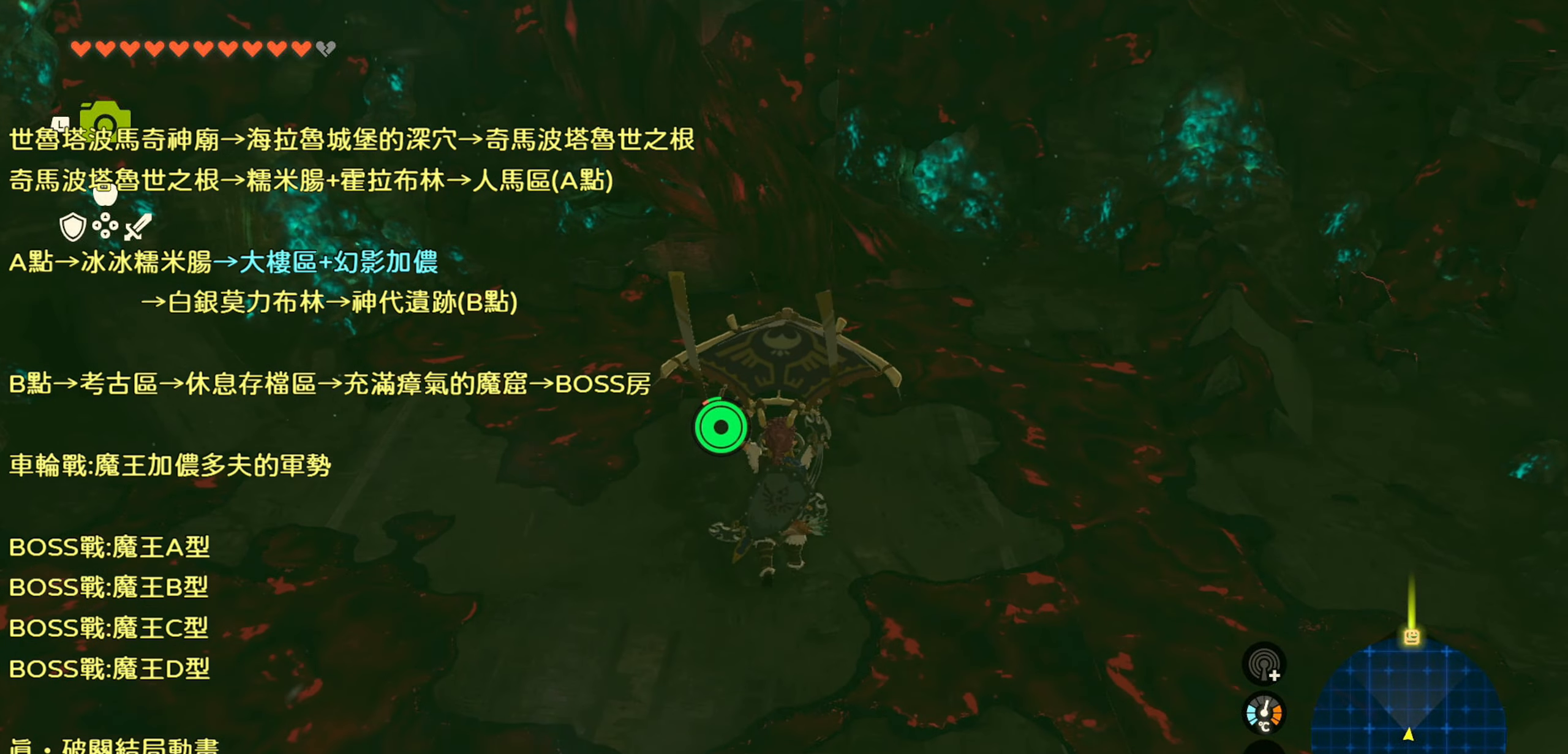
{"buttons": [], "left_stick": "up", "right_stick": "center", "events": []}
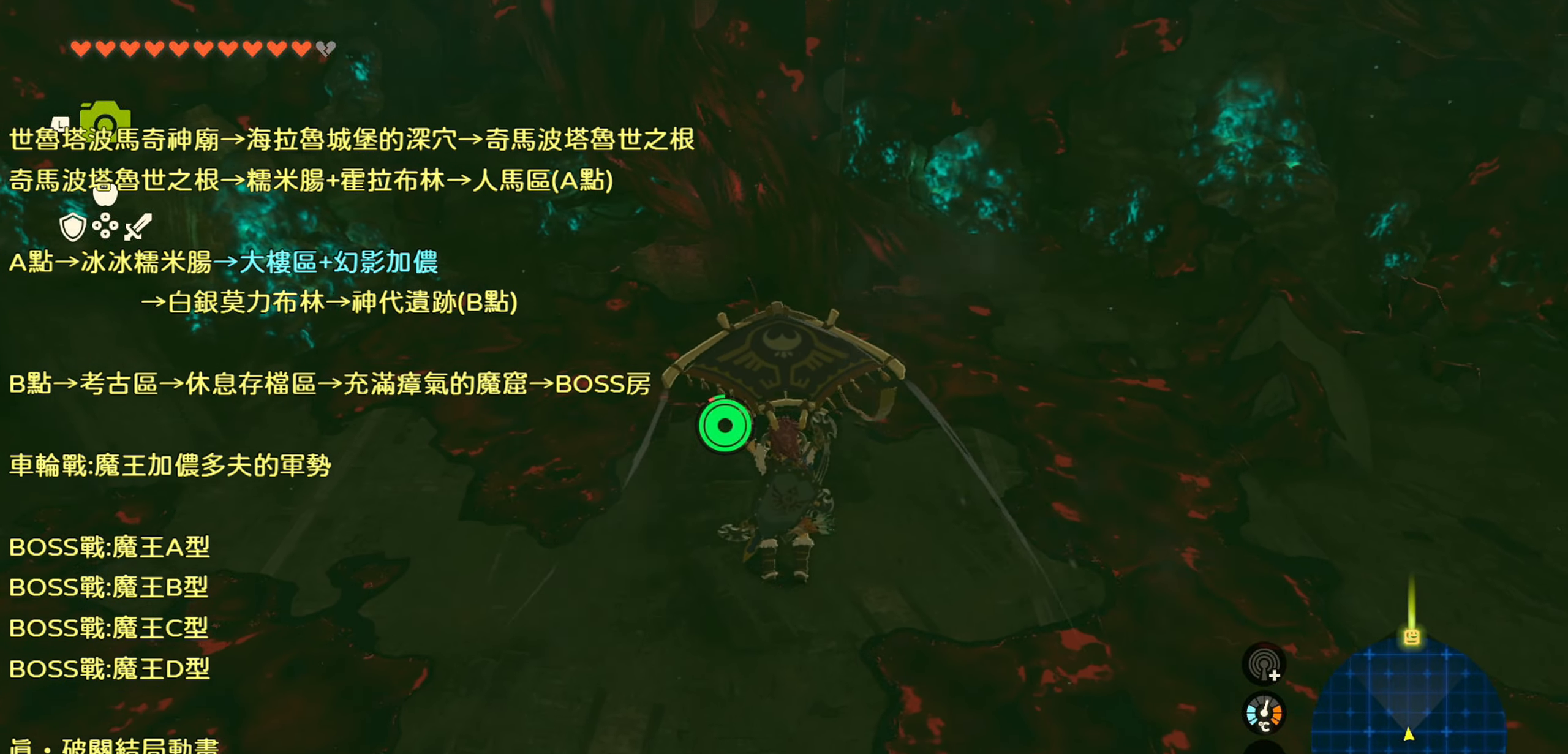
{"buttons": [], "left_stick": "up", "right_stick": "center", "events": [[17, "TRIANGLE", "down"], [234, "TRIANGLE", "up"]]}
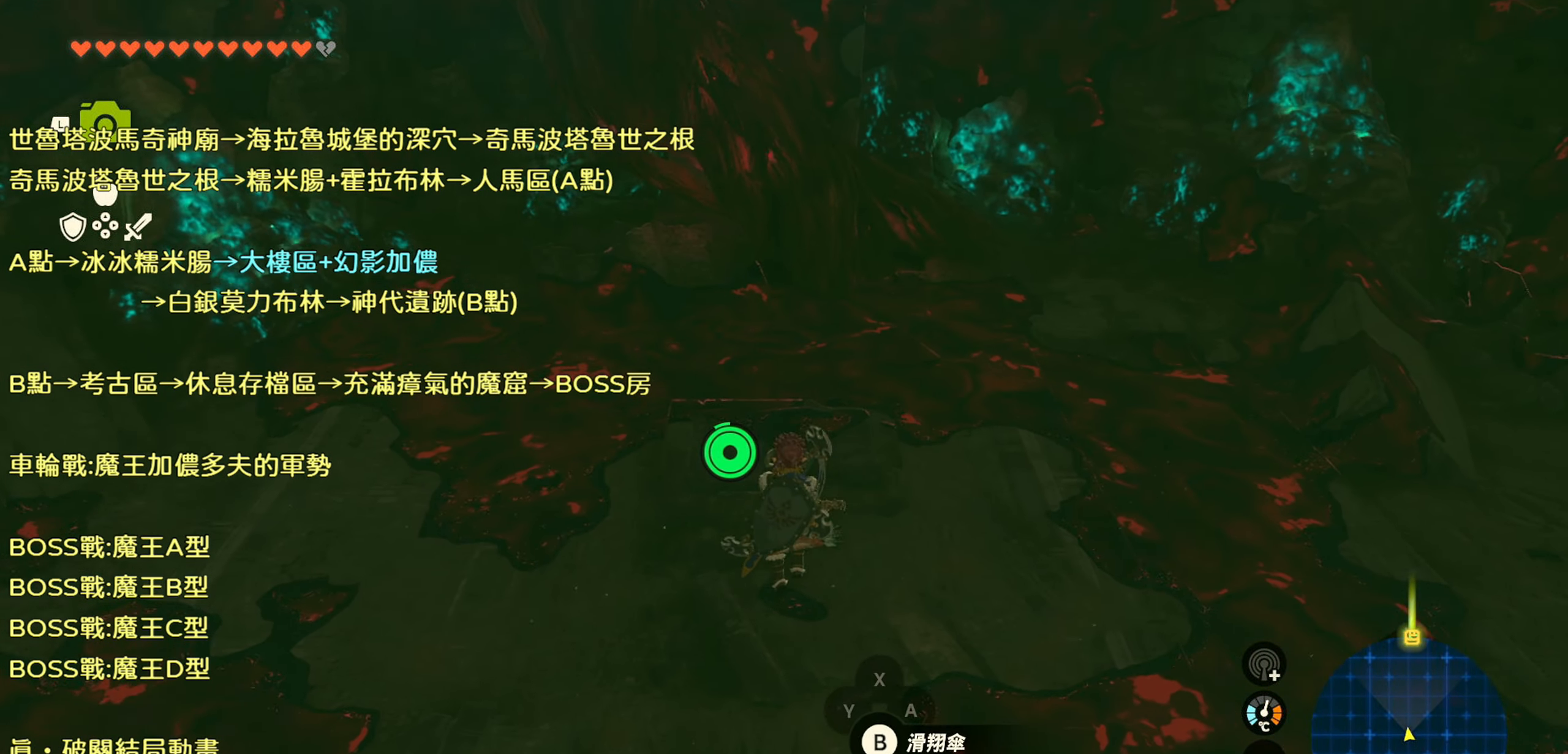
{"buttons": [], "left_stick": "up", "right_stick": "center", "events": [[217, "CROSS", "down"], [400, "CROSS", "up"]]}
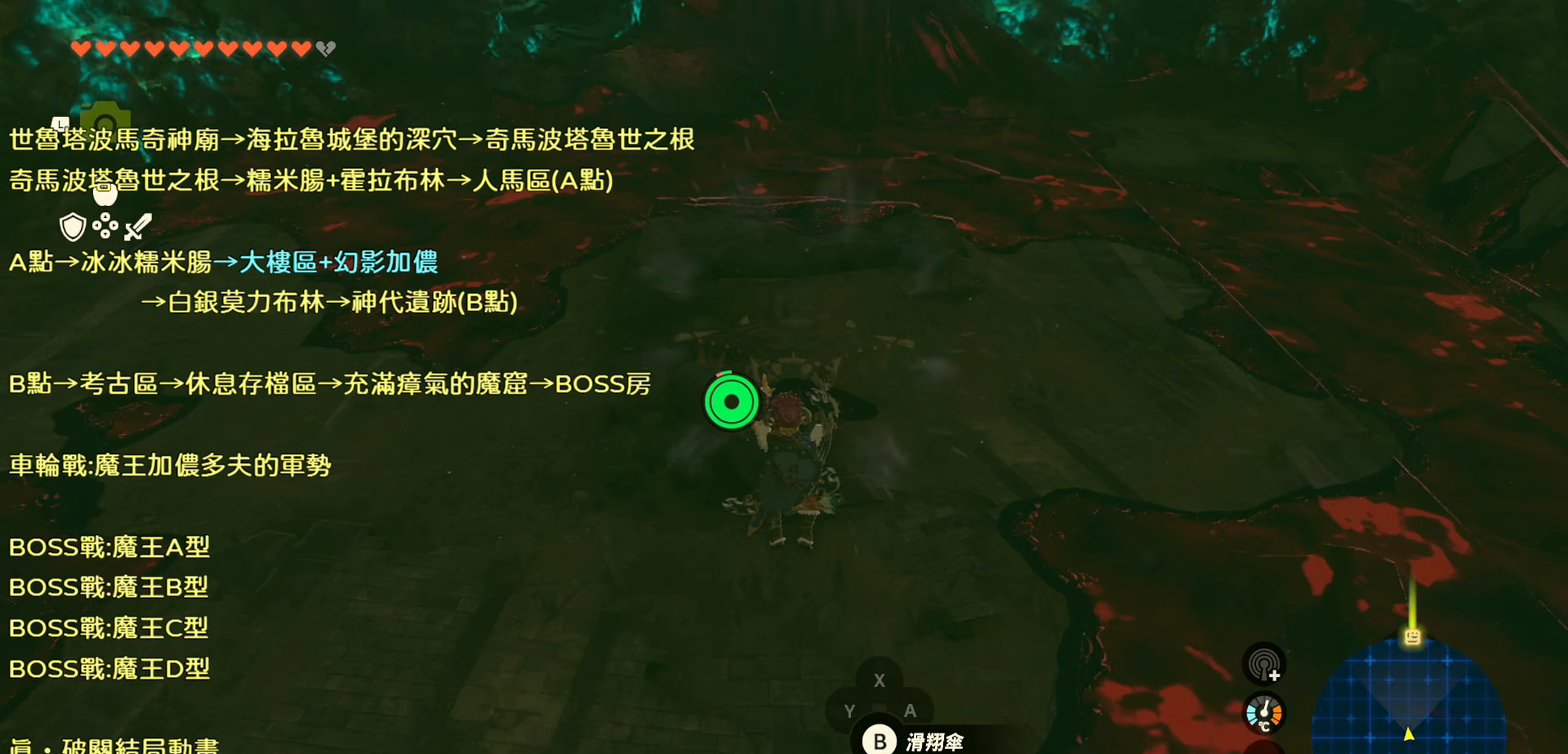
{"buttons": [], "left_stick": "up", "right_stick": "center", "events": [[100, "right_stick", "up"], [484, "right_stick", "center"]]}
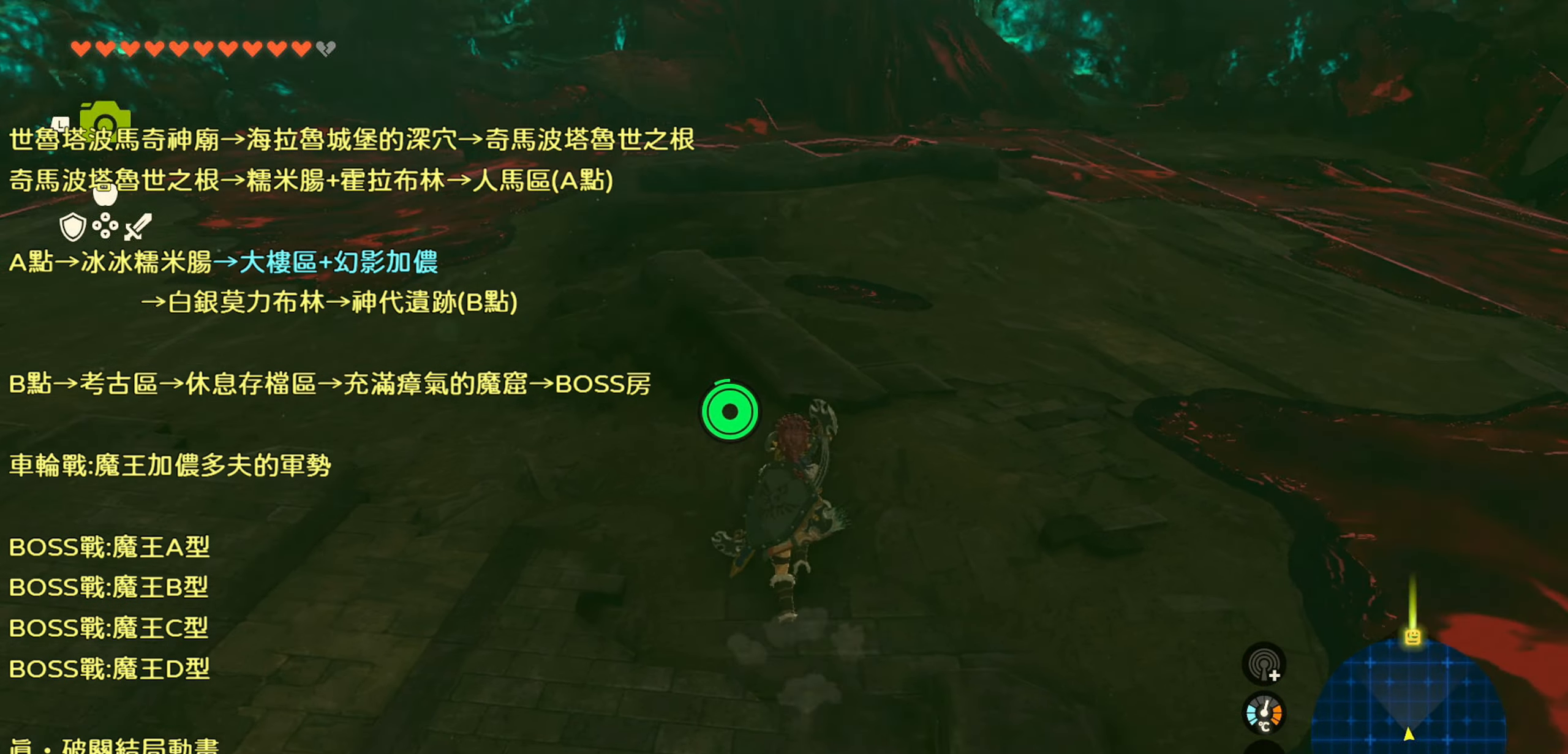
{"buttons": ["DPAD_LEFT"], "left_stick": "center", "right_stick": "center", "events": [[17, "left_stick", "center"], [117, "DPAD_LEFT", "down"]]}